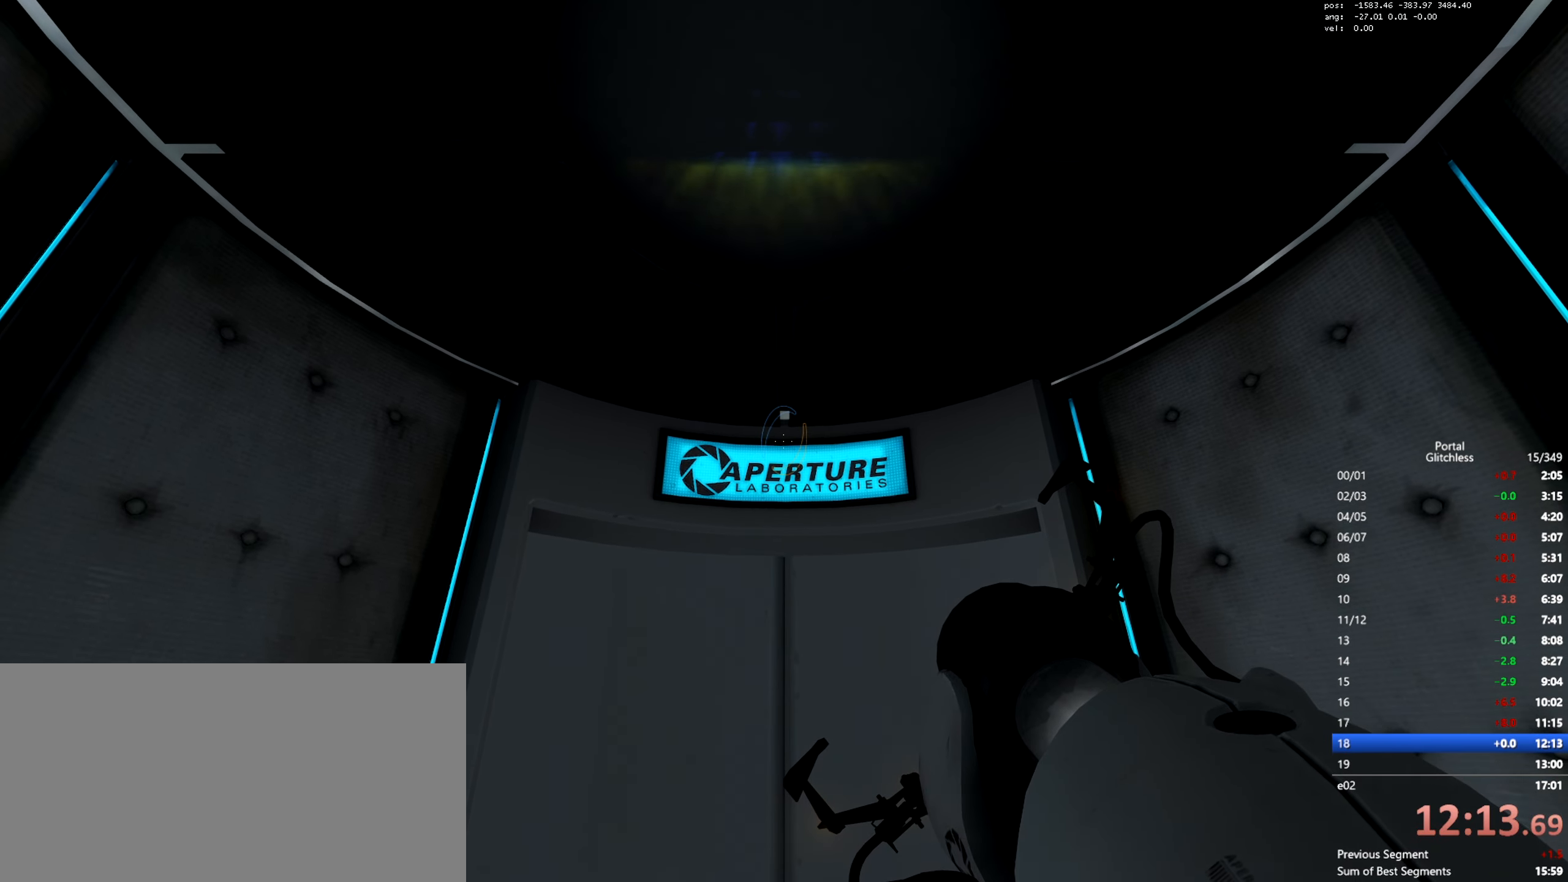
Gameplay with keyboard and mouse; each line is a JSON object with the keys and mouse buttons held at the frame after it. "events" lists presses ("down") and releases ("up") of "a", "ctrl", "d", "e", "q", "s", "shift", "space", "w", "mouse_left", "mouse_wheel", "mouse_right", "mouse_mb4" and "mouse_mb5" between this image and that frame as [ms after this image, input, new state], when the widget could be followed in between. "mouse_left", "mouse_wheel", "mouse_right", "mouse_mb4", "mouse_mb5" = the "left", "wheel", "right", "mb4", "mb5" buttons of the "mouse" list. No other keys are recorded. "wheel" means that the mouse wheel is clicked or scrolled. Mouse movement is not recorded.
{"keys": ["w"], "mouse": [], "events": [[434, "w", "down"]]}
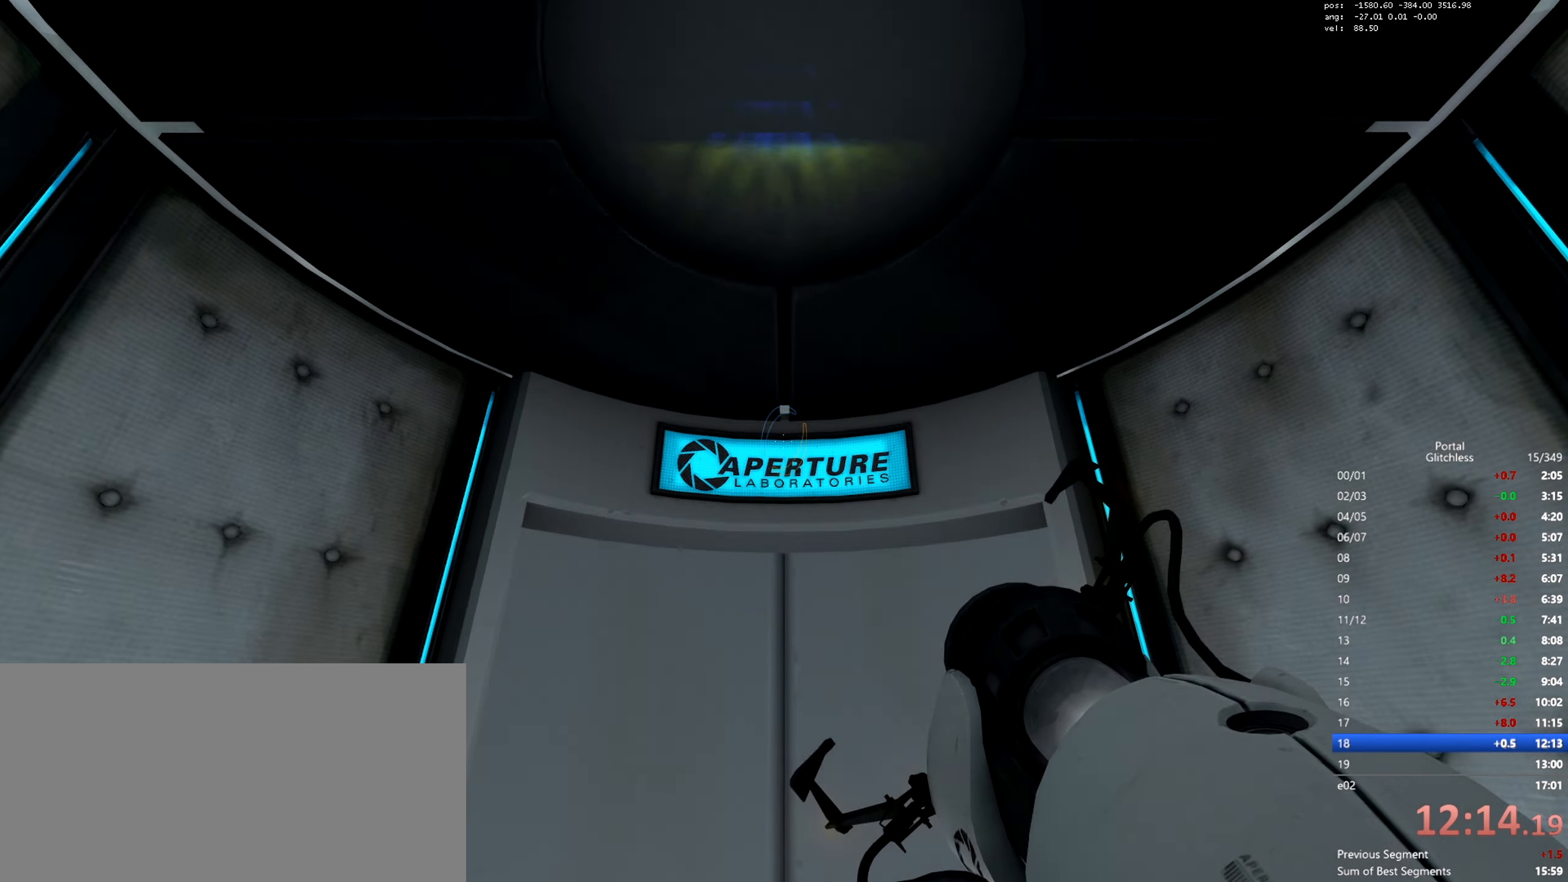
{"keys": ["w"], "mouse": [], "events": []}
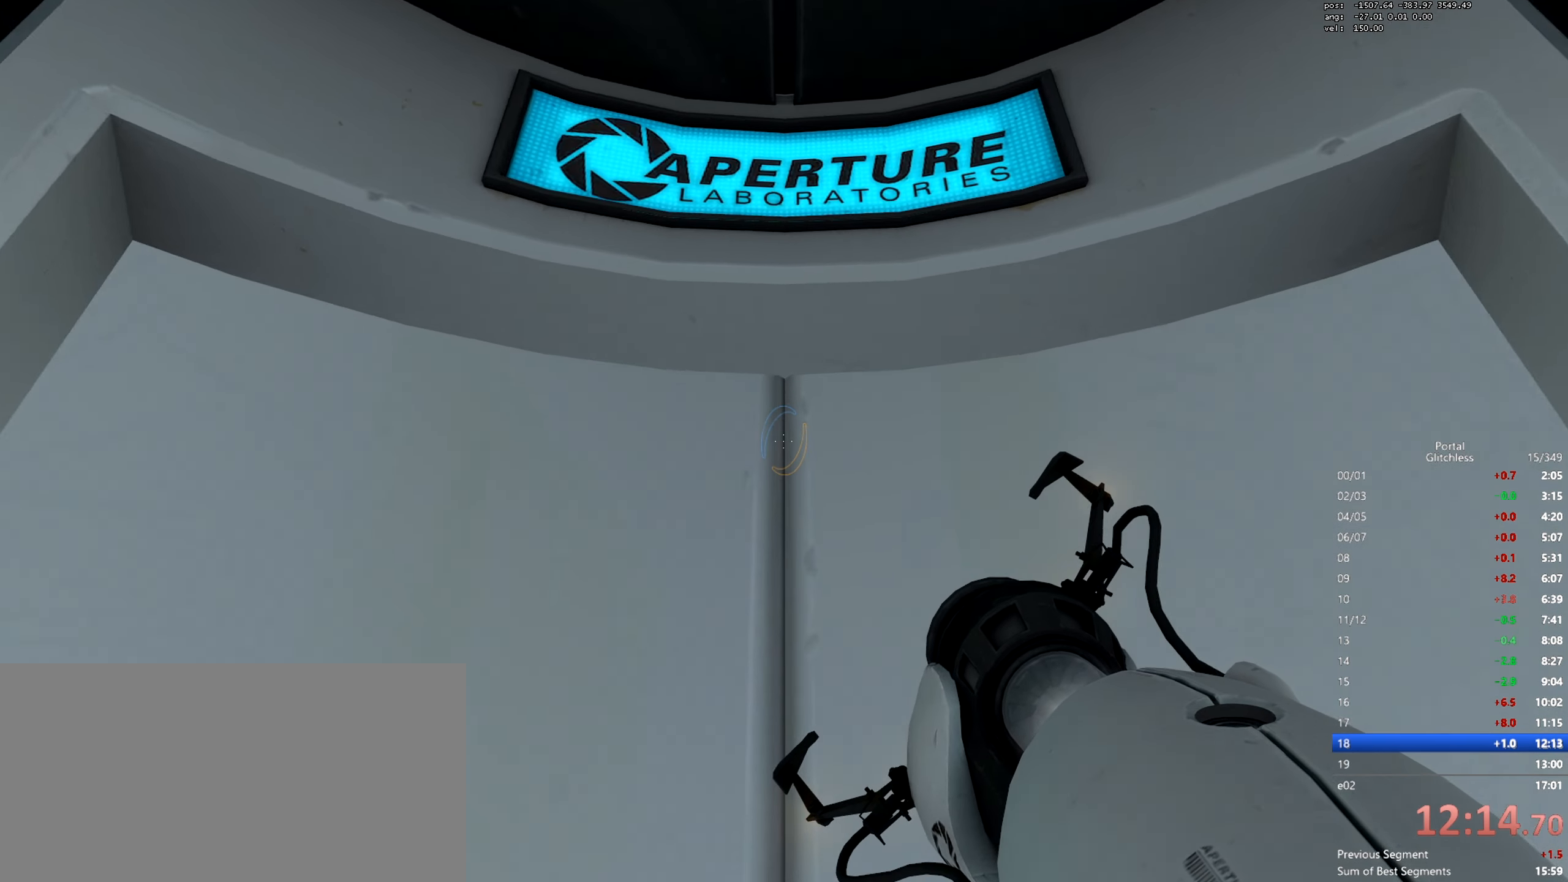
{"keys": ["w"], "mouse": [], "events": []}
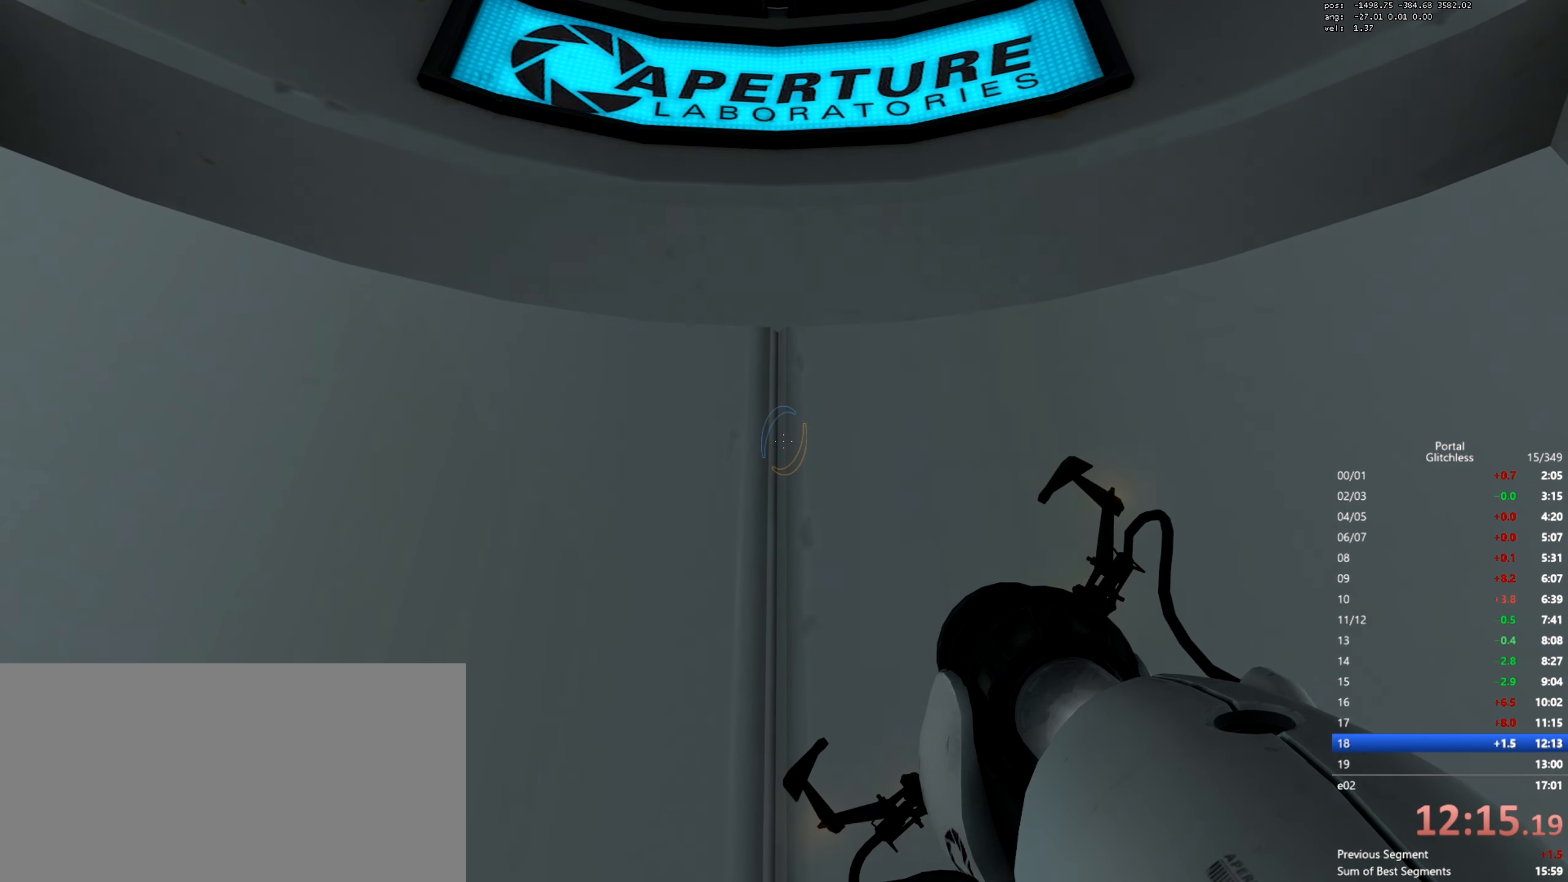
{"keys": ["w"], "mouse": [], "events": []}
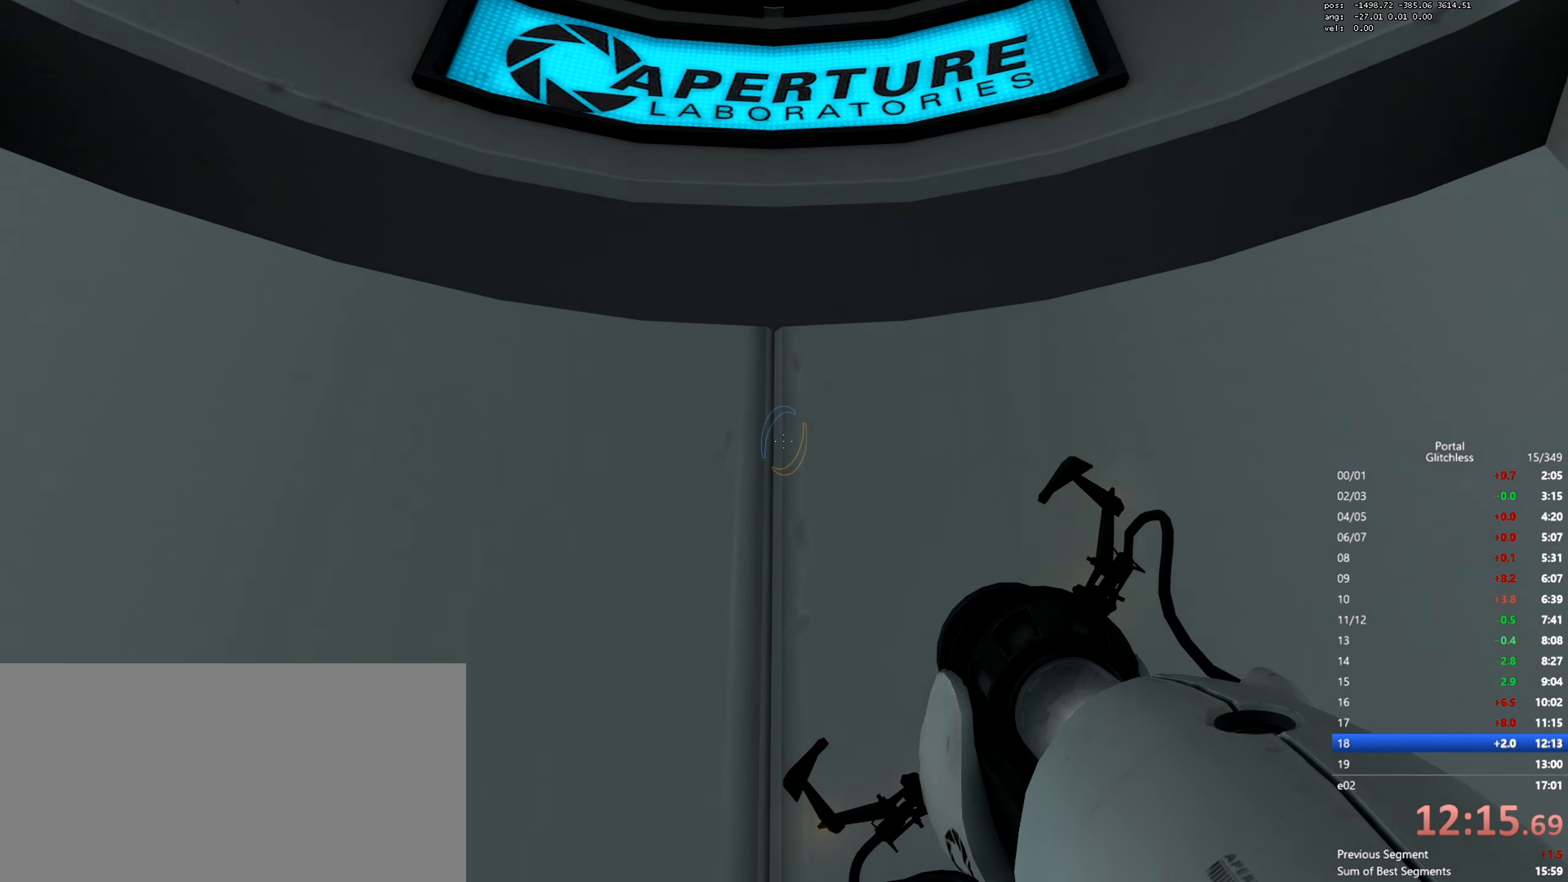
{"keys": [], "mouse": [], "events": [[267, "w", "up"]]}